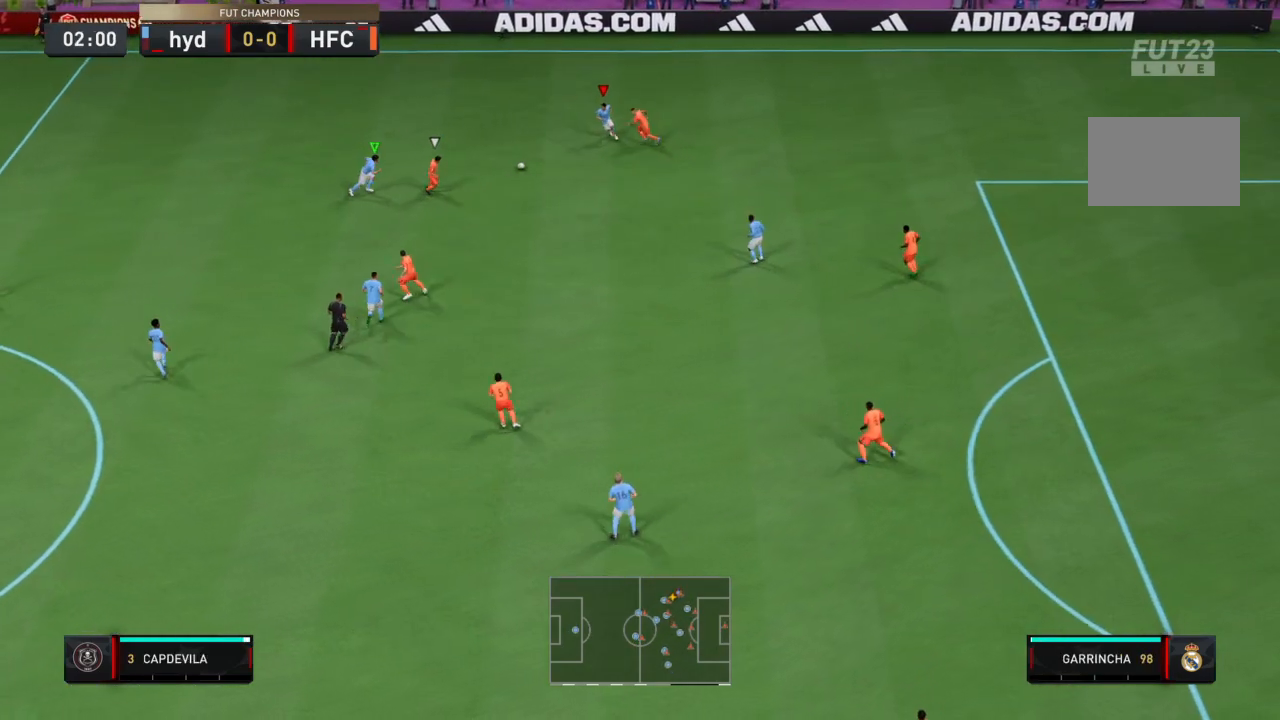
Gameplay with a controller (PlayStation layout); each line is a JSON object with the inputs held at the frame after it. "events" lists button and stick changes between this image and that frame as [ms after this image, input, new state], when the widget could be followed in between. Not read: L3 R3.
{"buttons": ["L2", "R1", "R2"], "left_stick": "down-left", "right_stick": "center", "events": [[100, "left_stick", "down-left"]]}
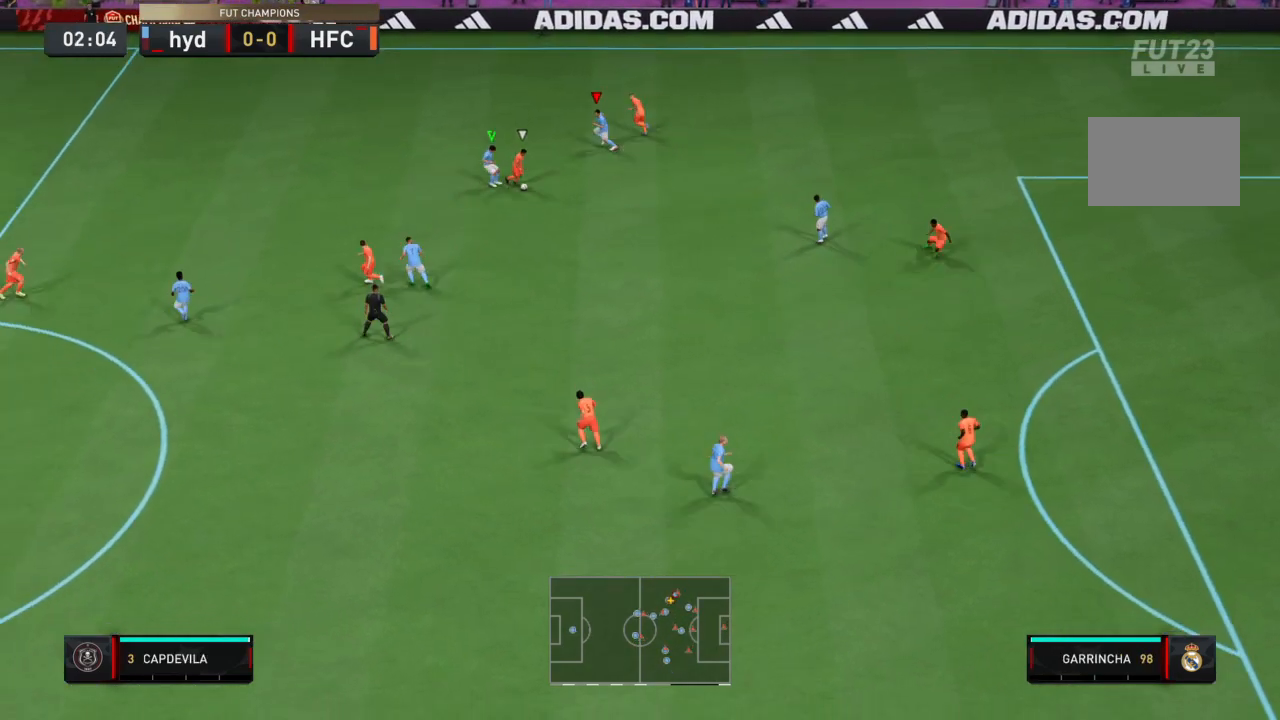
{"buttons": ["R1", "R2"], "left_stick": "down", "right_stick": "center", "events": [[267, "L2", "up"], [434, "left_stick", "down"]]}
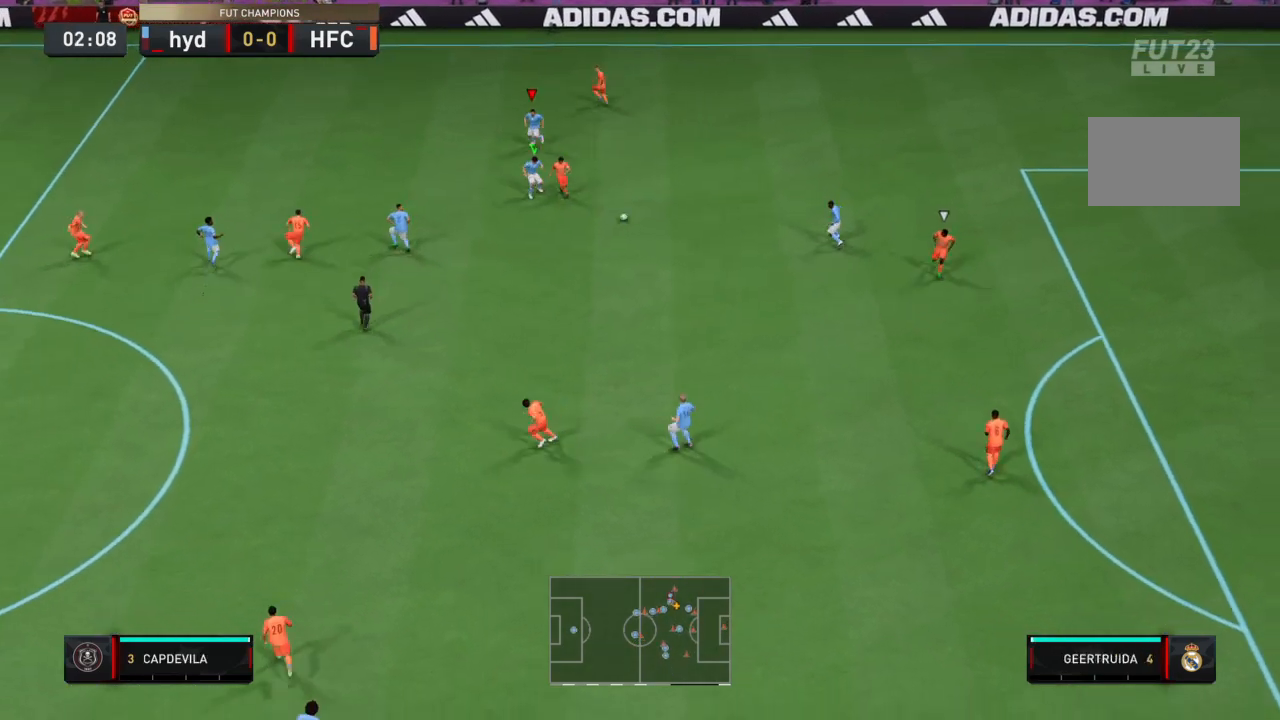
{"buttons": ["R2"], "left_stick": "down-left", "right_stick": "center", "events": [[200, "L1", "down"], [333, "R1", "up"], [367, "L1", "up"], [400, "left_stick", "down-left"]]}
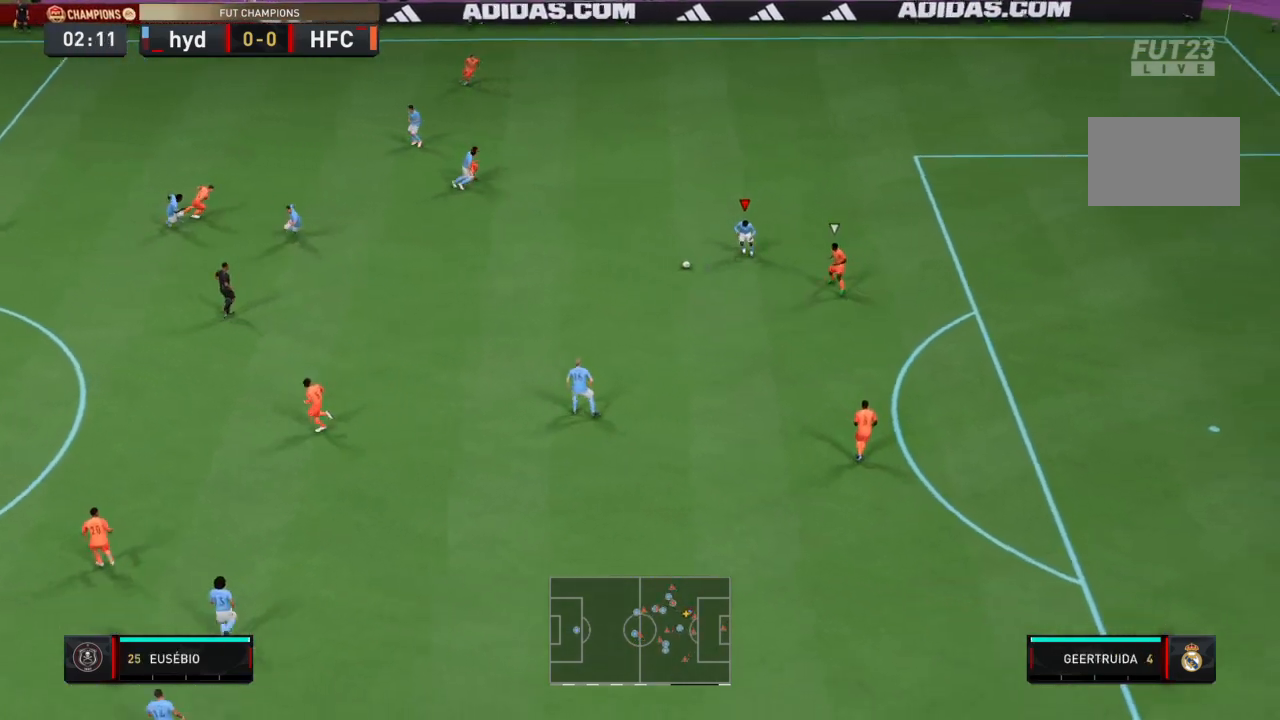
{"buttons": ["R2"], "left_stick": "down", "right_stick": "center", "events": [[267, "left_stick", "down"]]}
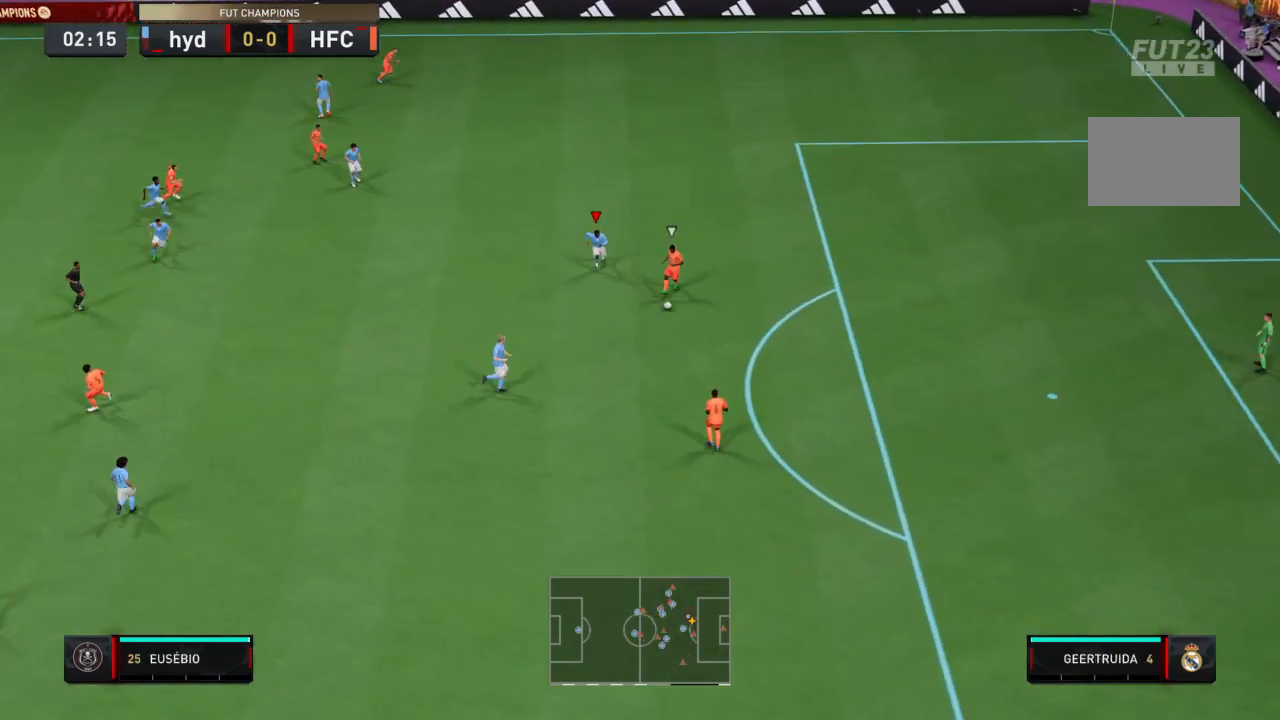
{"buttons": ["L1", "R2"], "left_stick": "down", "right_stick": "center", "events": [[166, "R1", "down"], [400, "L1", "down"], [467, "R1", "up"]]}
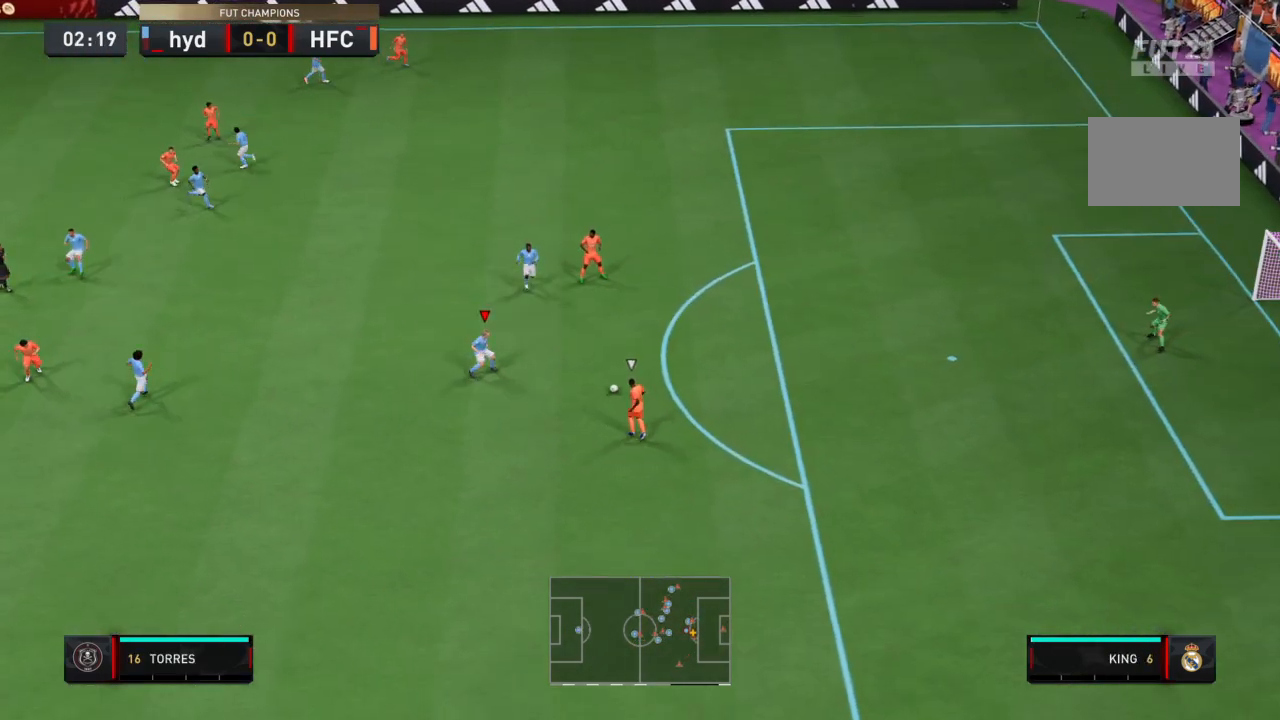
{"buttons": ["R2"], "left_stick": "down", "right_stick": "center", "events": [[34, "L1", "up"], [267, "CIRCLE", "down"], [334, "CIRCLE", "up"]]}
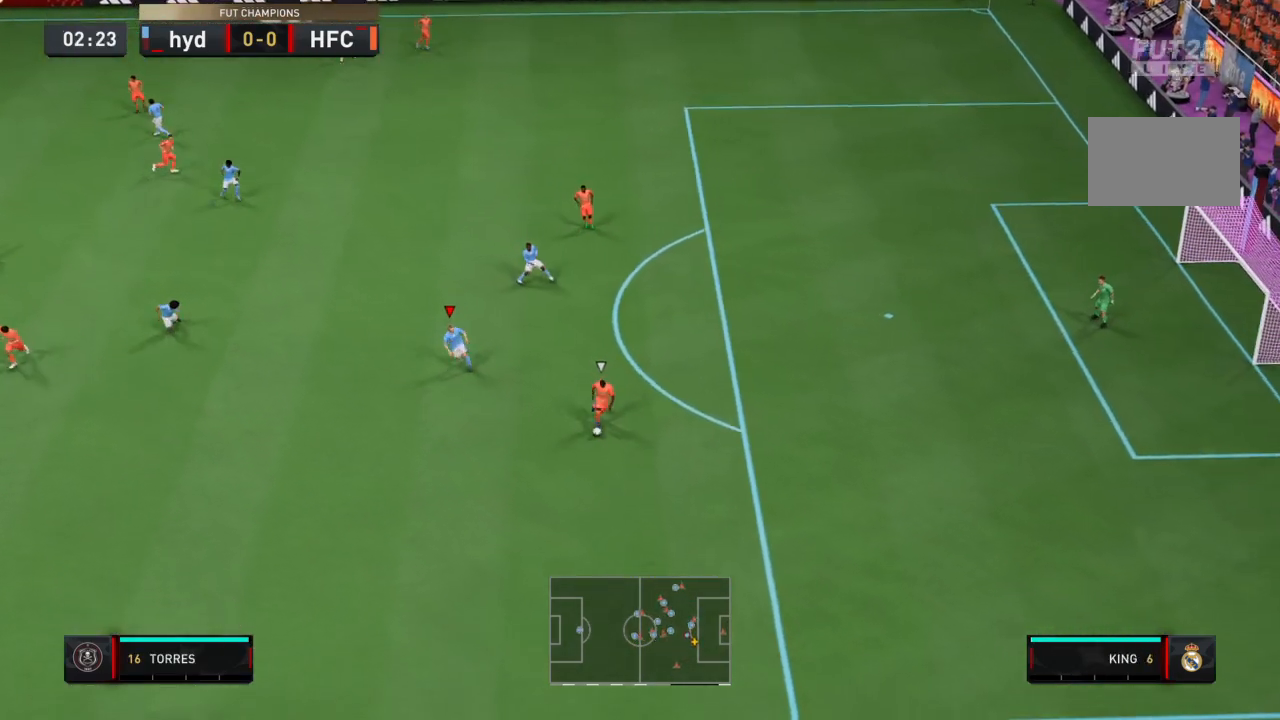
{"buttons": ["R2"], "left_stick": "down", "right_stick": "center", "events": [[300, "R2", "up"], [467, "R2", "down"]]}
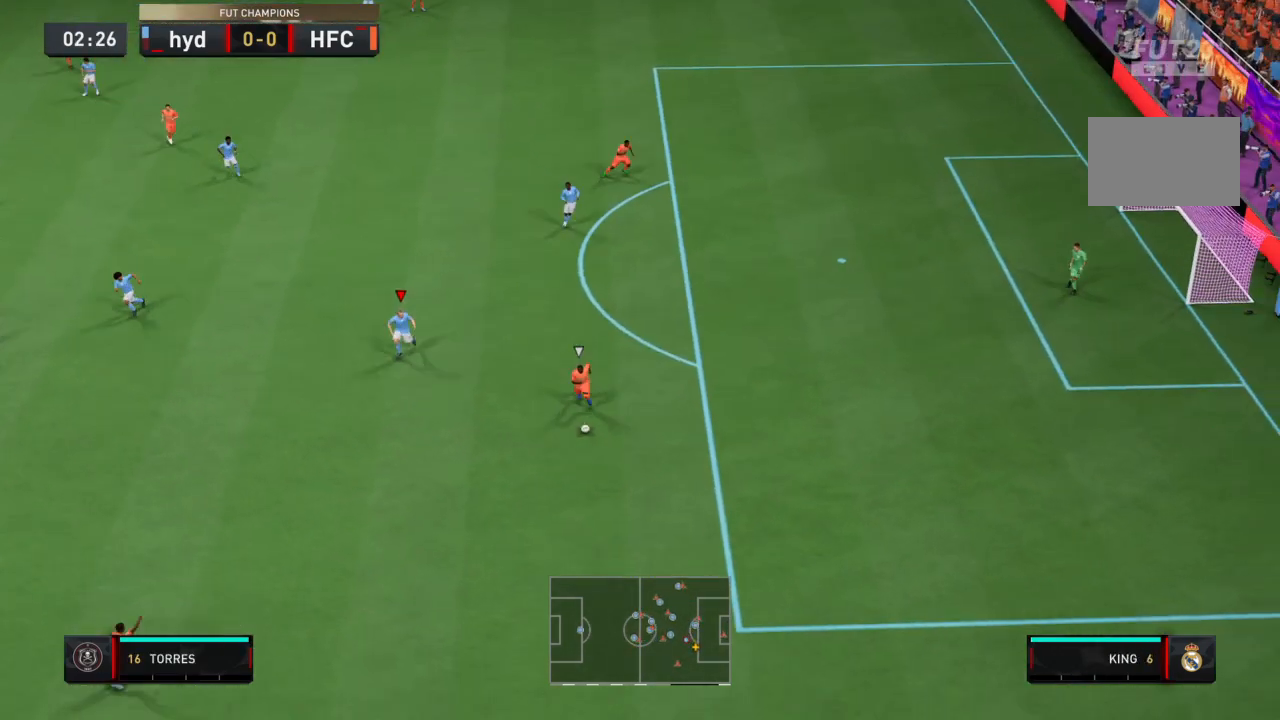
{"buttons": ["R2"], "left_stick": "down", "right_stick": "center", "events": []}
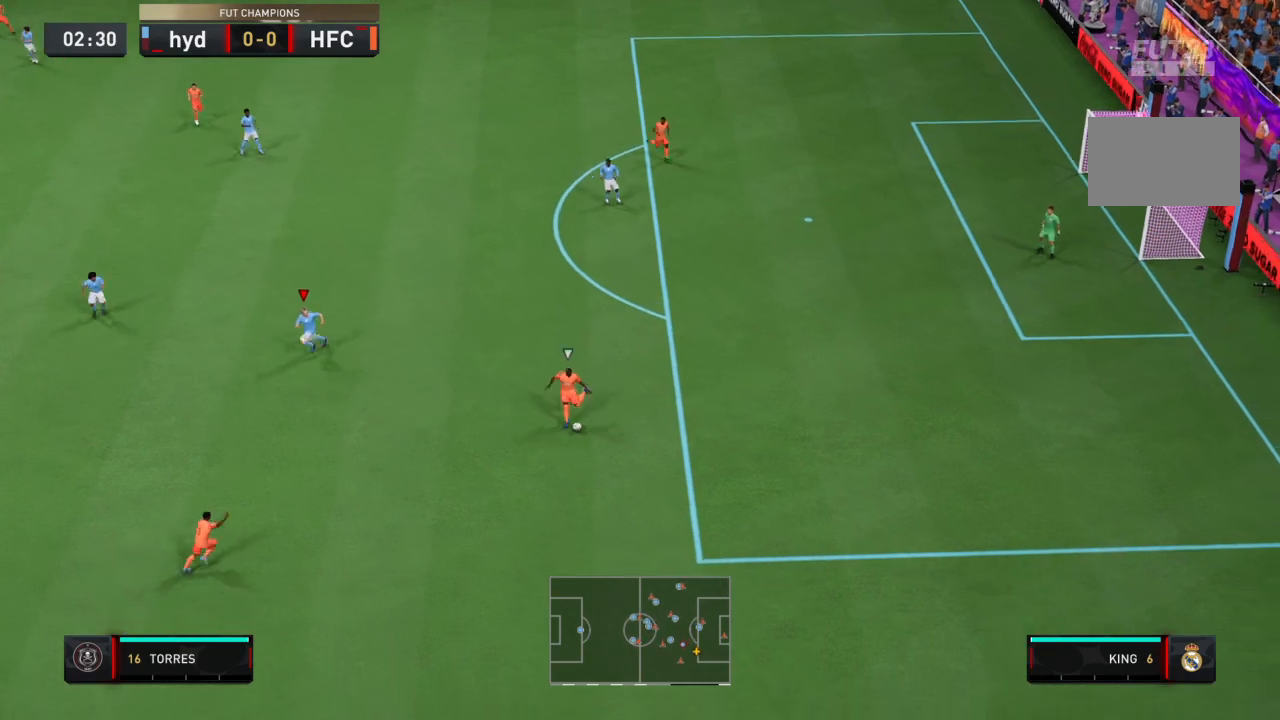
{"buttons": [], "left_stick": "down", "right_stick": "center", "events": [[367, "R2", "up"]]}
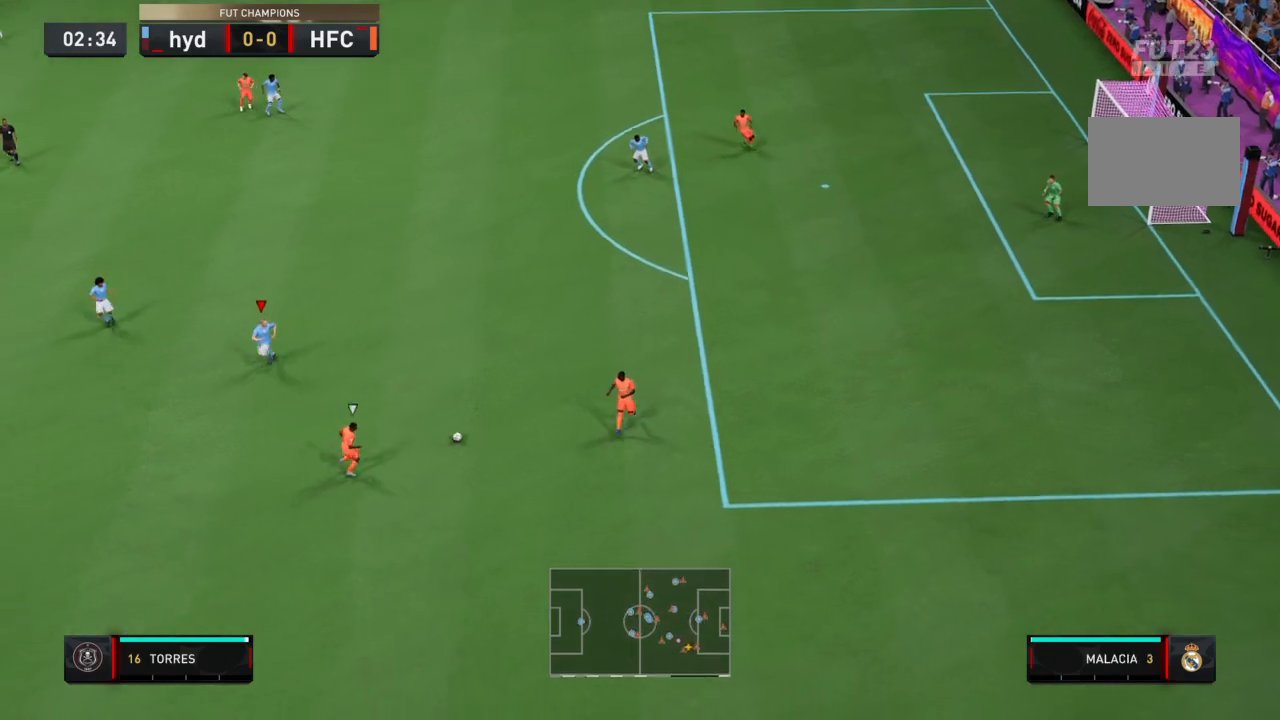
{"buttons": ["R1", "R2"], "left_stick": "down", "right_stick": "center", "events": [[267, "R2", "down"], [300, "R1", "down"]]}
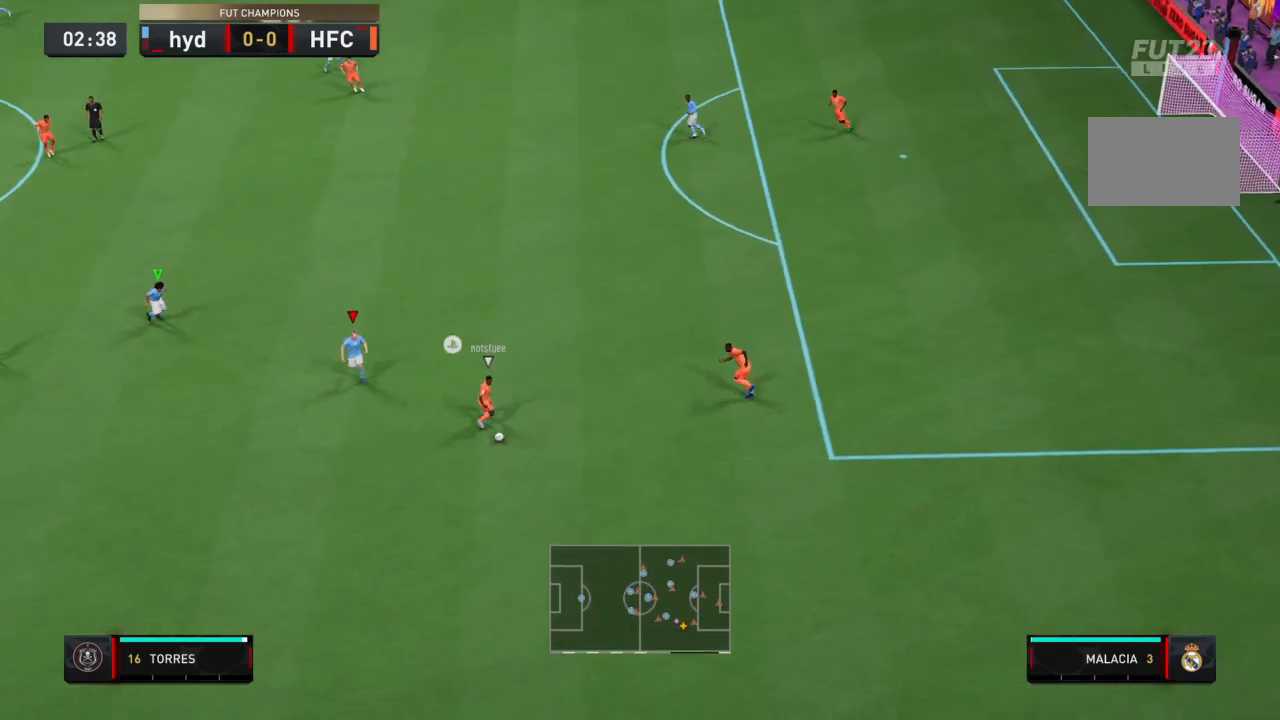
{"buttons": ["R1", "R2"], "left_stick": "down", "right_stick": "center", "events": []}